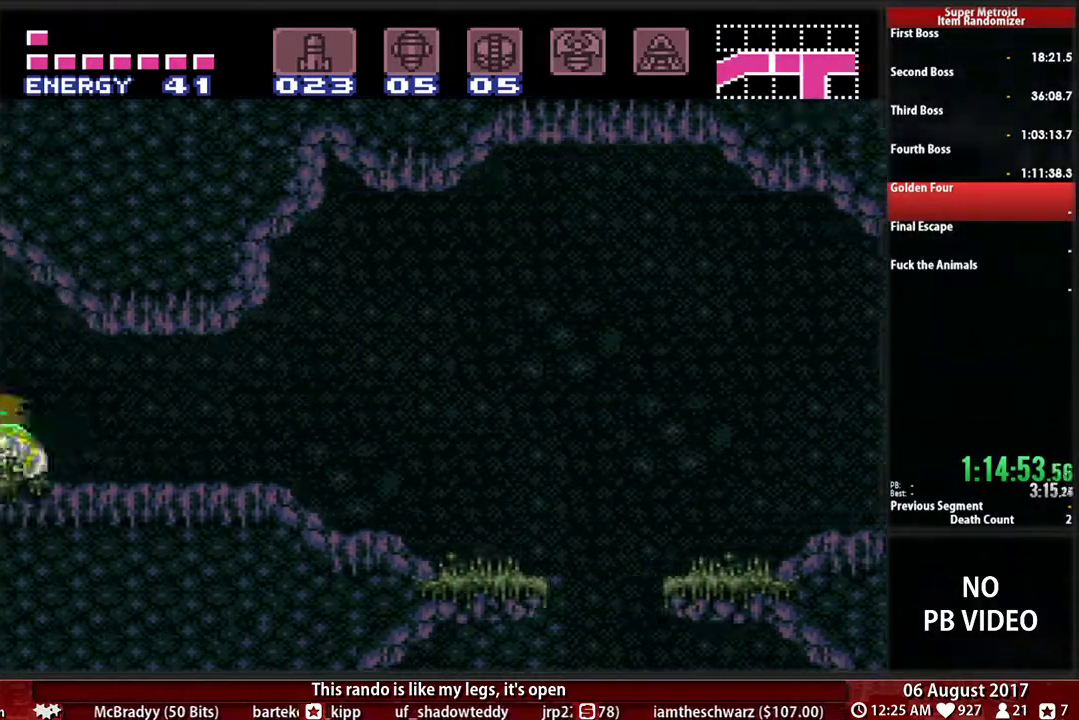
Gameplay with a controller (Nintendo layout); each line is a JSON object with the inputs held at the frame after it. "events" lists button and stick changes between this image and that frame as [ms after this image, input, new state], when the widget could be followed in between. Not read: L3 R3 START.
{"buttons": ["B", "X", "DPAD_LEFT"], "events": [[17, "X", "down"], [50, "A", "up"], [150, "B", "down"], [150, "X", "up"], [433, "X", "down"]]}
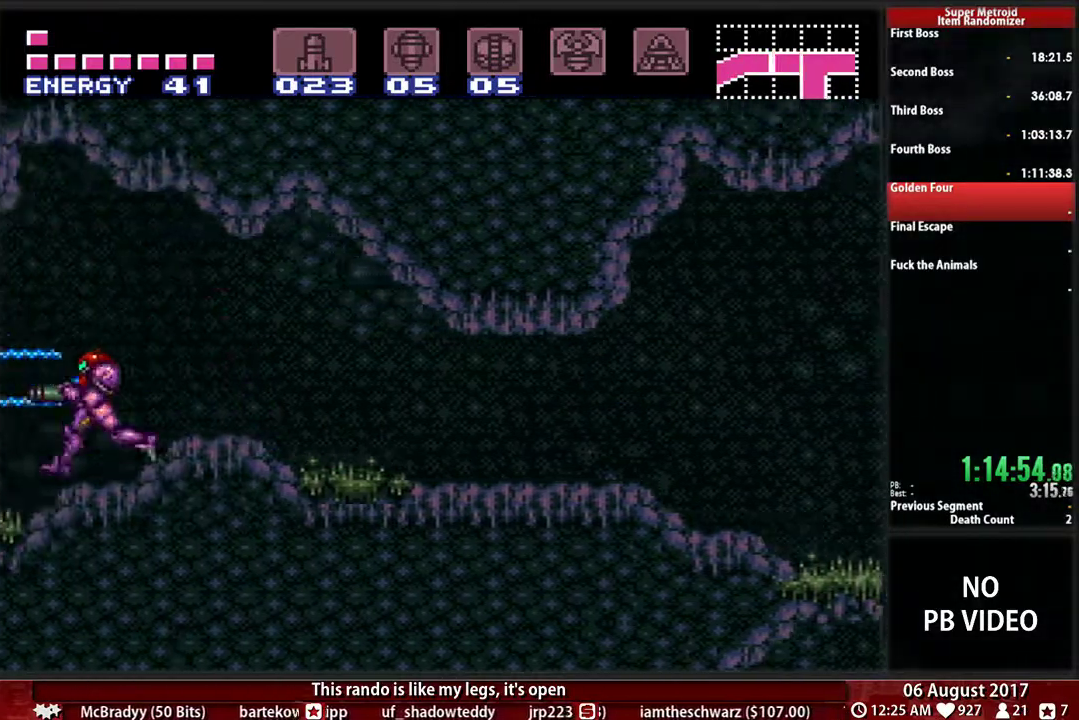
{"buttons": ["B", "DPAD_LEFT"], "events": [[67, "DPAD_LEFT", "up"], [117, "DPAD_LEFT", "down"], [117, "X", "up"]]}
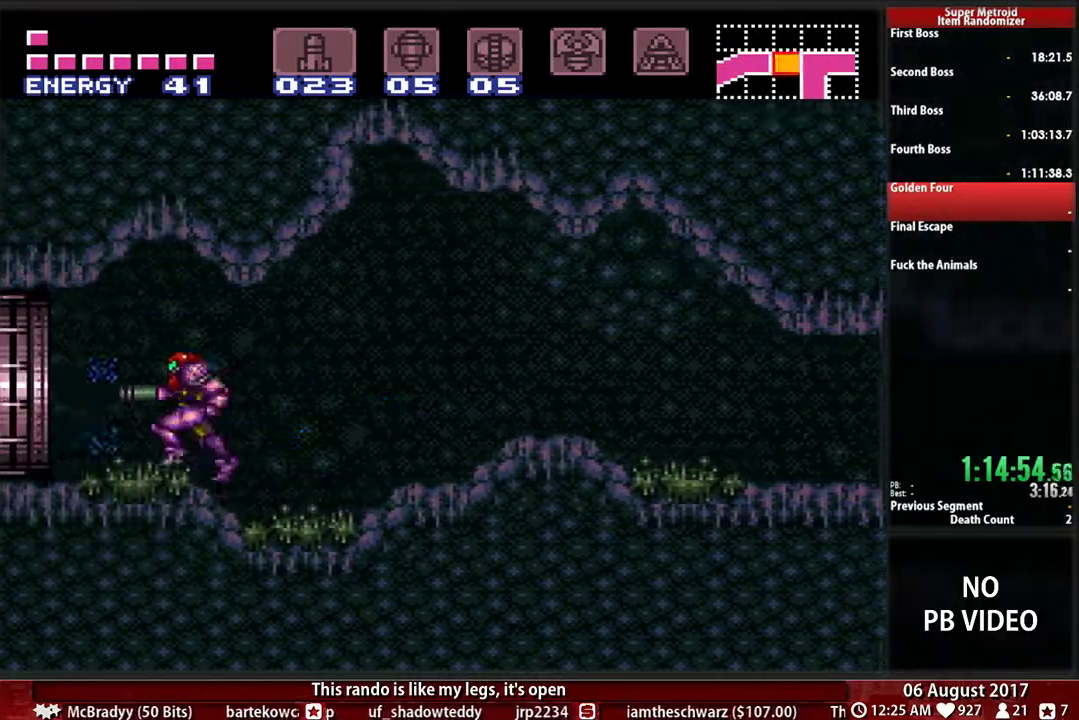
{"buttons": ["B", "DPAD_LEFT"], "events": []}
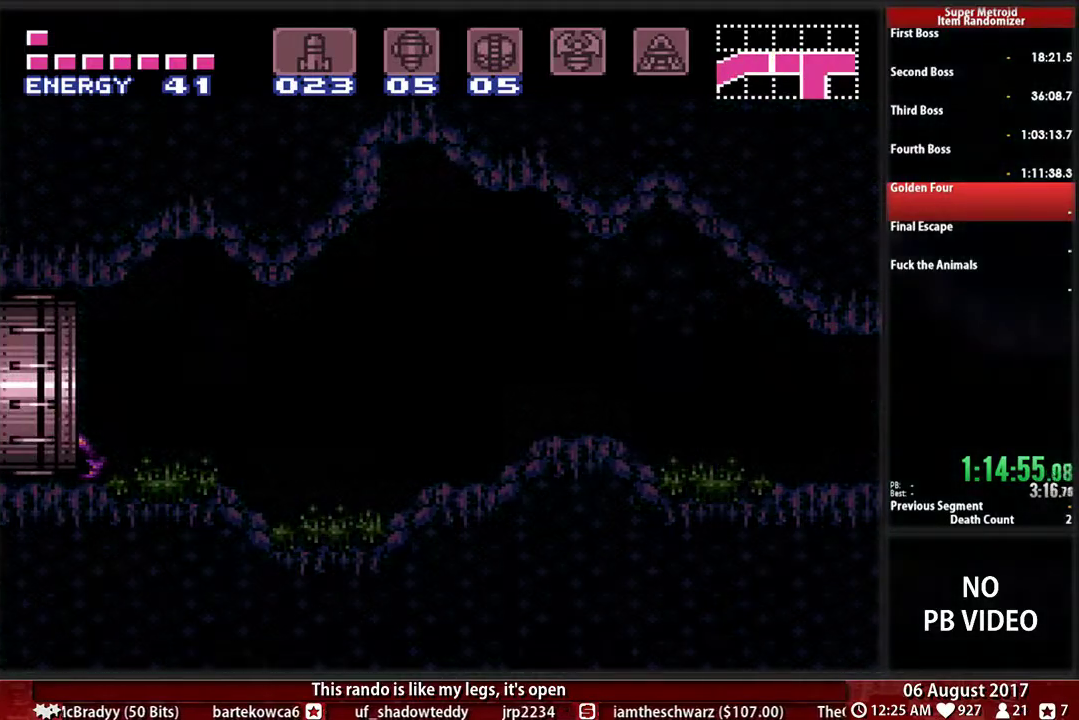
{"buttons": ["B", "DPAD_LEFT"], "events": []}
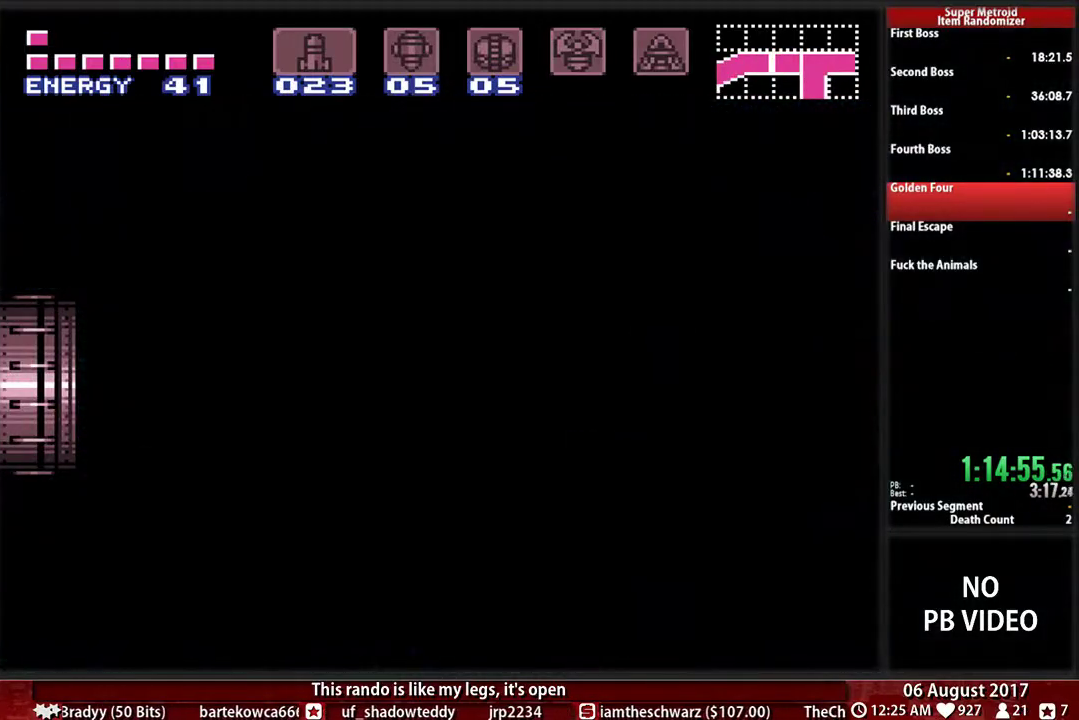
{"buttons": ["DPAD_LEFT"], "events": [[133, "B", "up"]]}
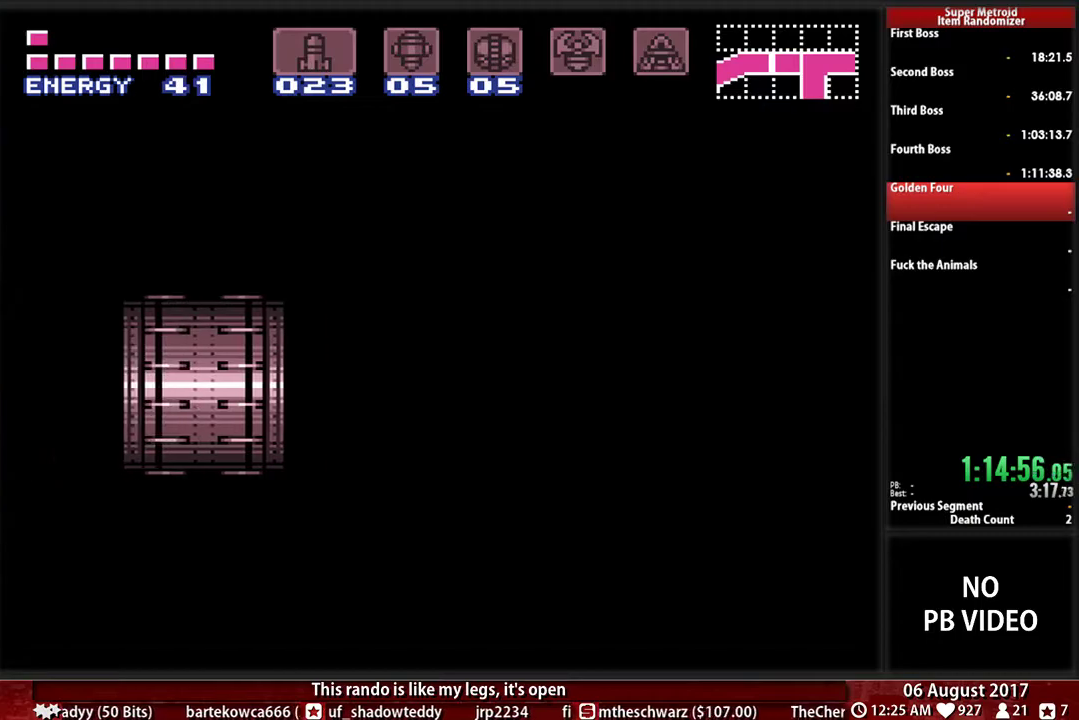
{"buttons": ["DPAD_LEFT"], "events": []}
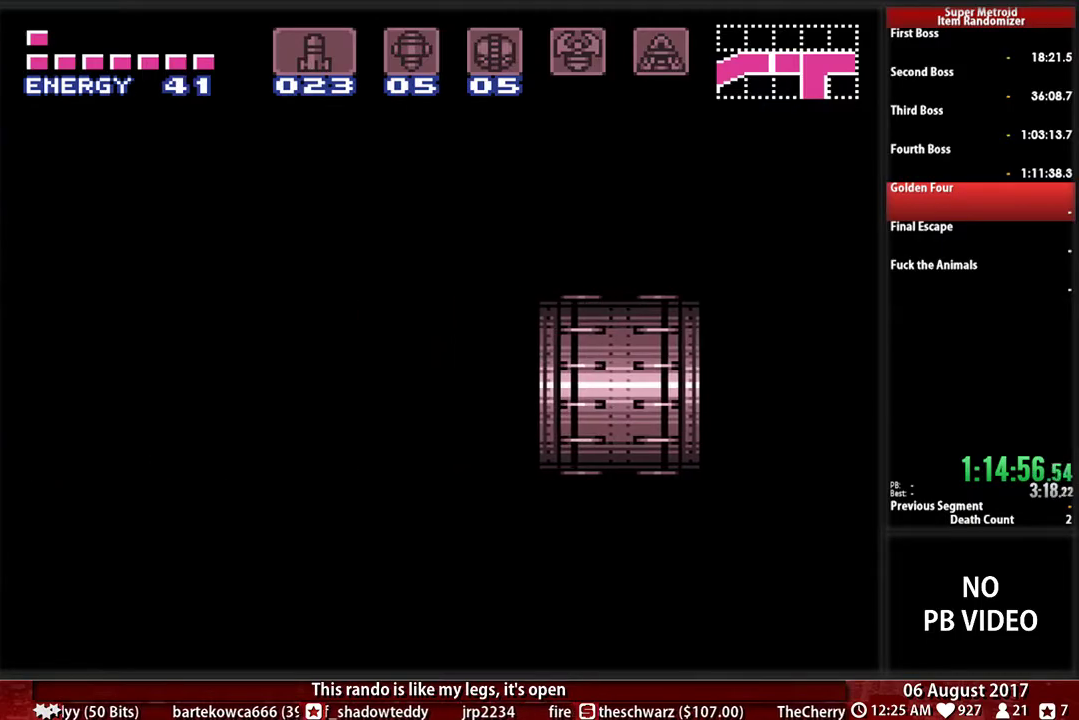
{"buttons": ["DPAD_LEFT"], "events": [[100, "B", "down"], [300, "B", "up"]]}
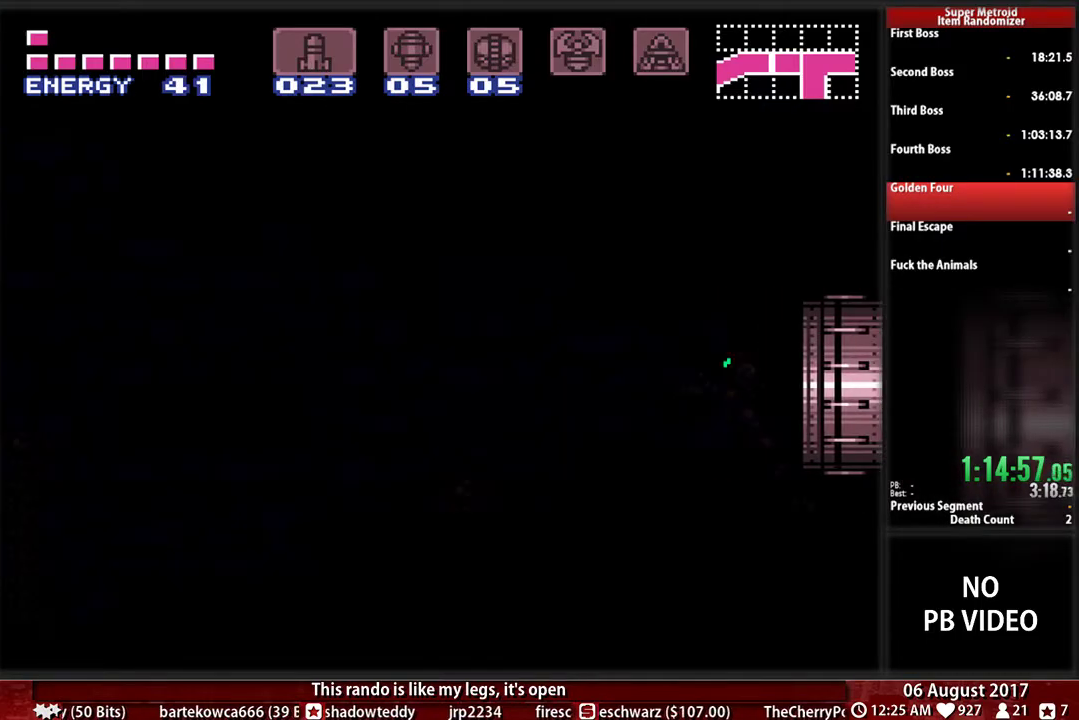
{"buttons": ["DPAD_LEFT"], "events": []}
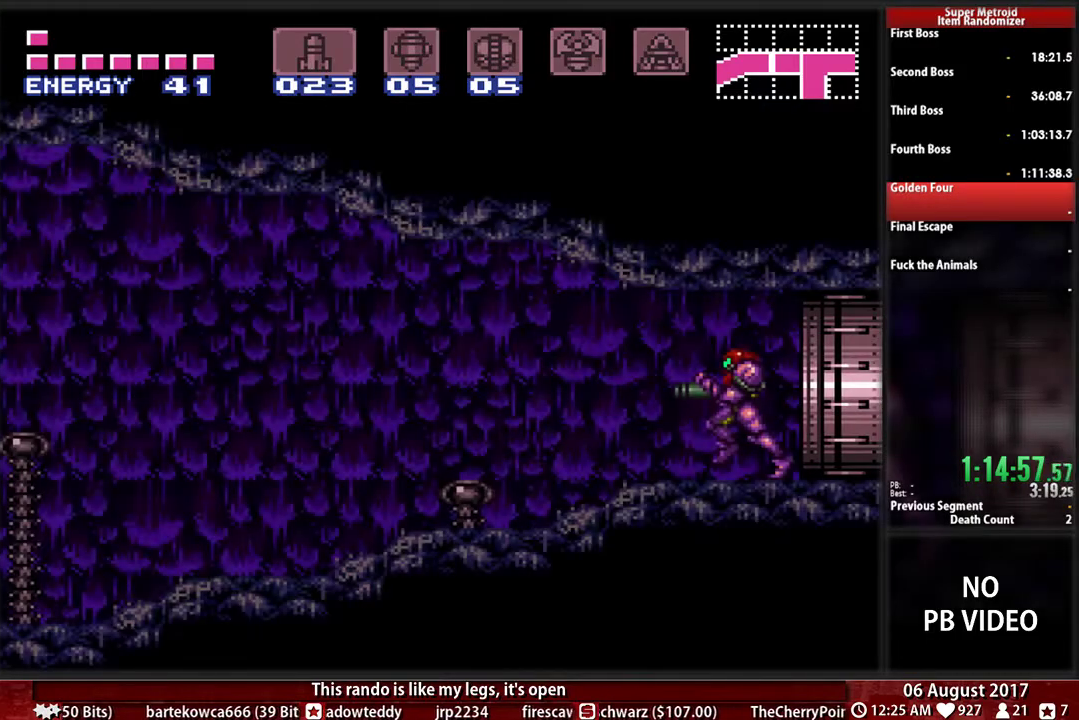
{"buttons": ["DPAD_LEFT"], "events": []}